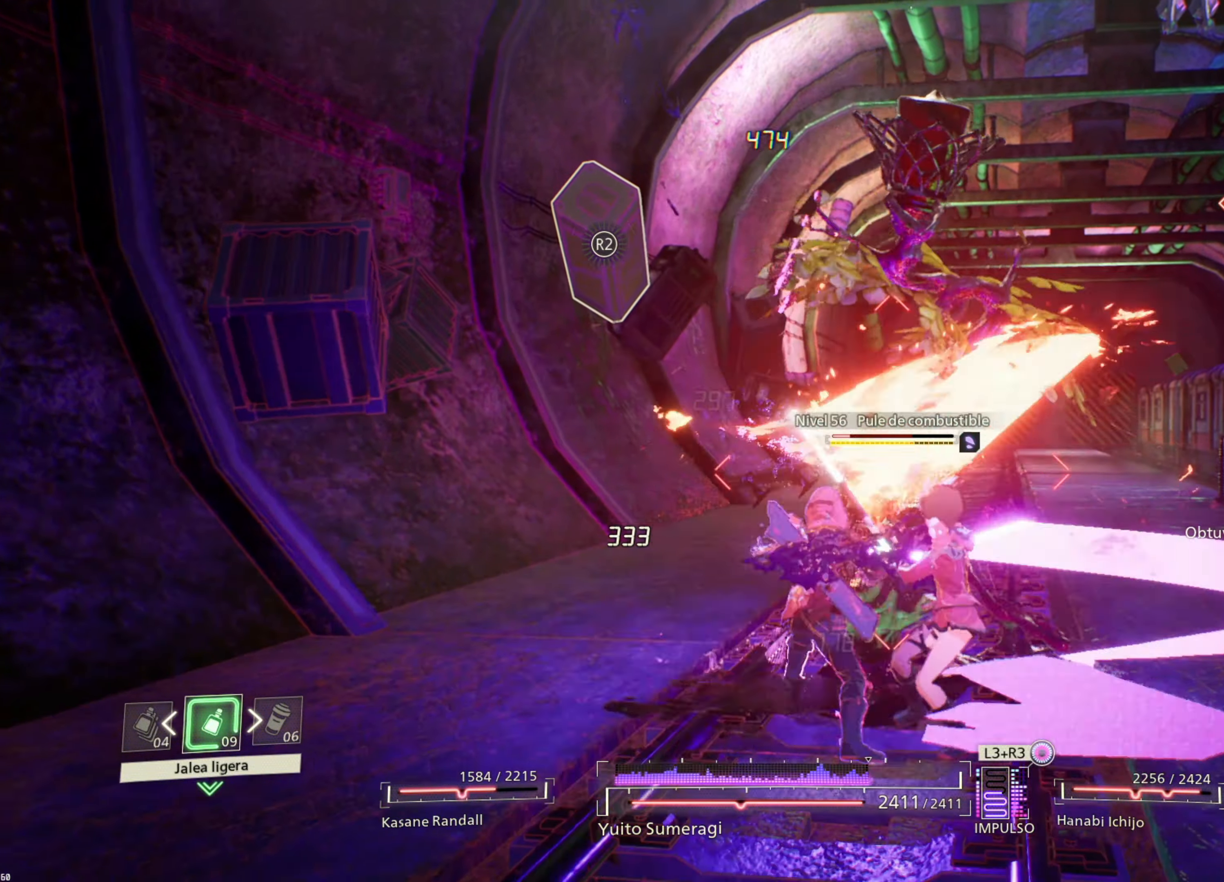
Gameplay with a controller (PlayStation layout); each line is a JSON object with the inputs held at the frame after it. "events" lists button and stick changes between this image and that frame as [ms after this image, input, new state], when the widget could be followed in between.
{"buttons": [], "left_stick": "center", "right_stick": "center", "events": [[50, "SQUARE", "down"], [133, "L1", "down"], [167, "SQUARE", "up"], [233, "SQUARE", "down"], [317, "L1", "up"], [317, "SQUARE", "up"], [400, "SQUARE", "down"], [483, "SQUARE", "up"]]}
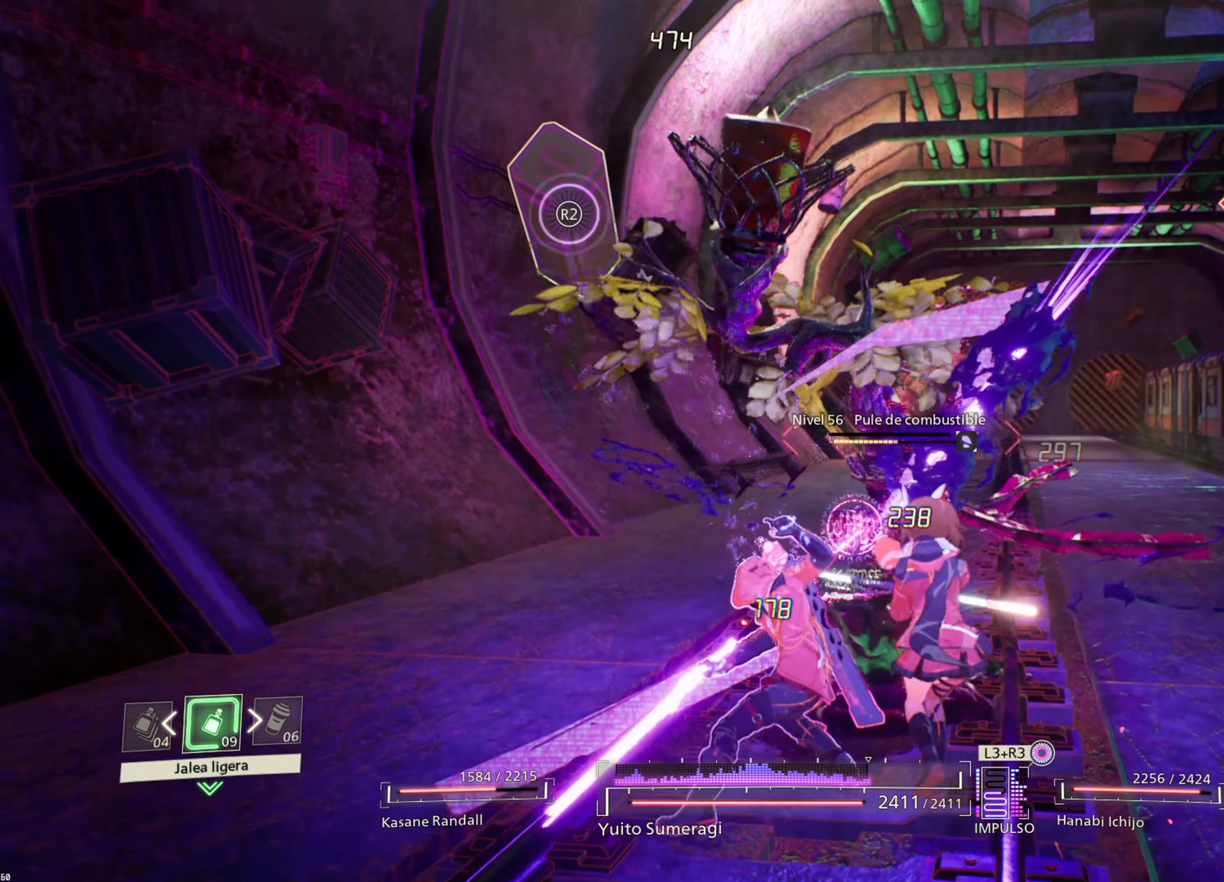
{"buttons": [], "left_stick": "center", "right_stick": "center", "events": [[100, "TRIANGLE", "down"], [183, "TRIANGLE", "up"], [283, "TRIANGLE", "down"], [383, "TRIANGLE", "up"]]}
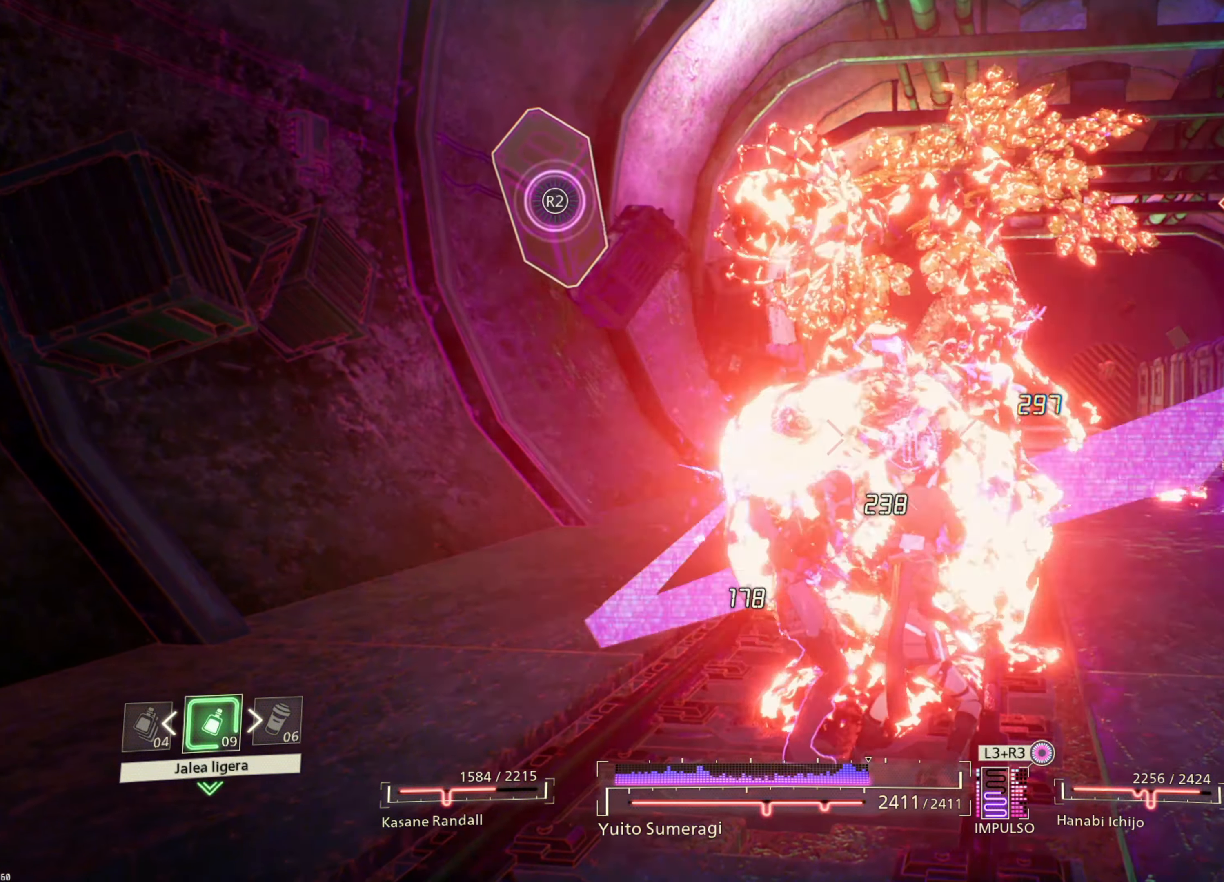
{"buttons": ["SQUARE"], "left_stick": "center", "right_stick": "center", "events": [[83, "SQUARE", "down"]]}
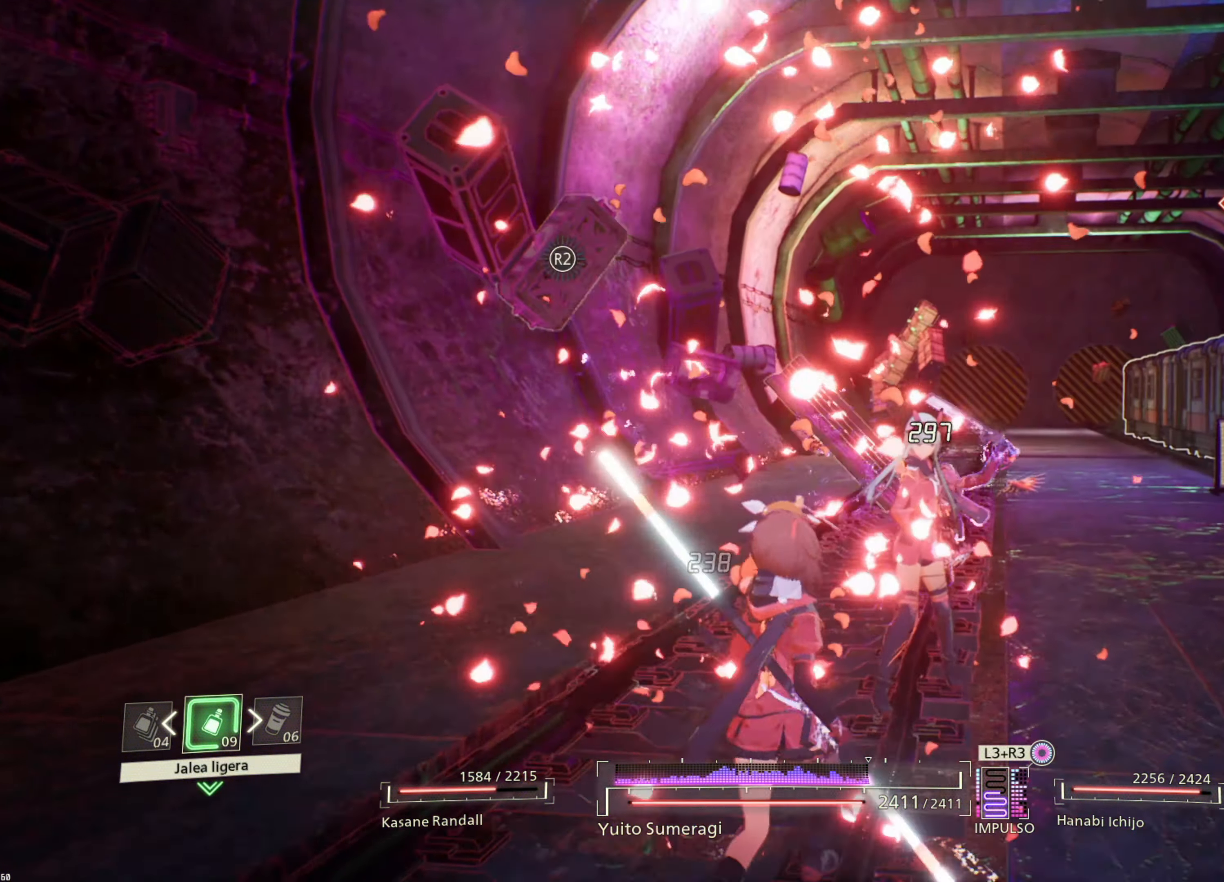
{"buttons": [], "left_stick": "center", "right_stick": "center", "events": [[250, "SQUARE", "up"]]}
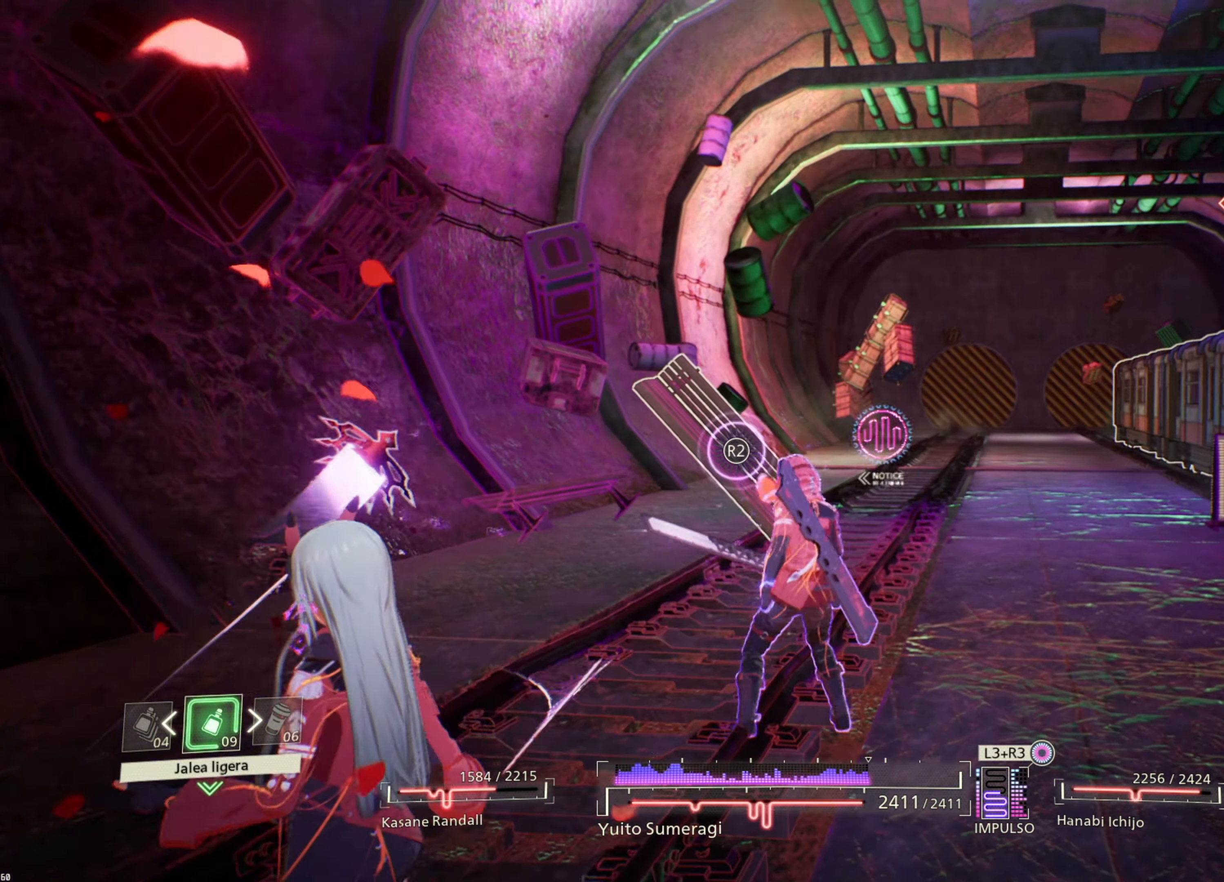
{"buttons": [], "left_stick": "center", "right_stick": "center", "events": []}
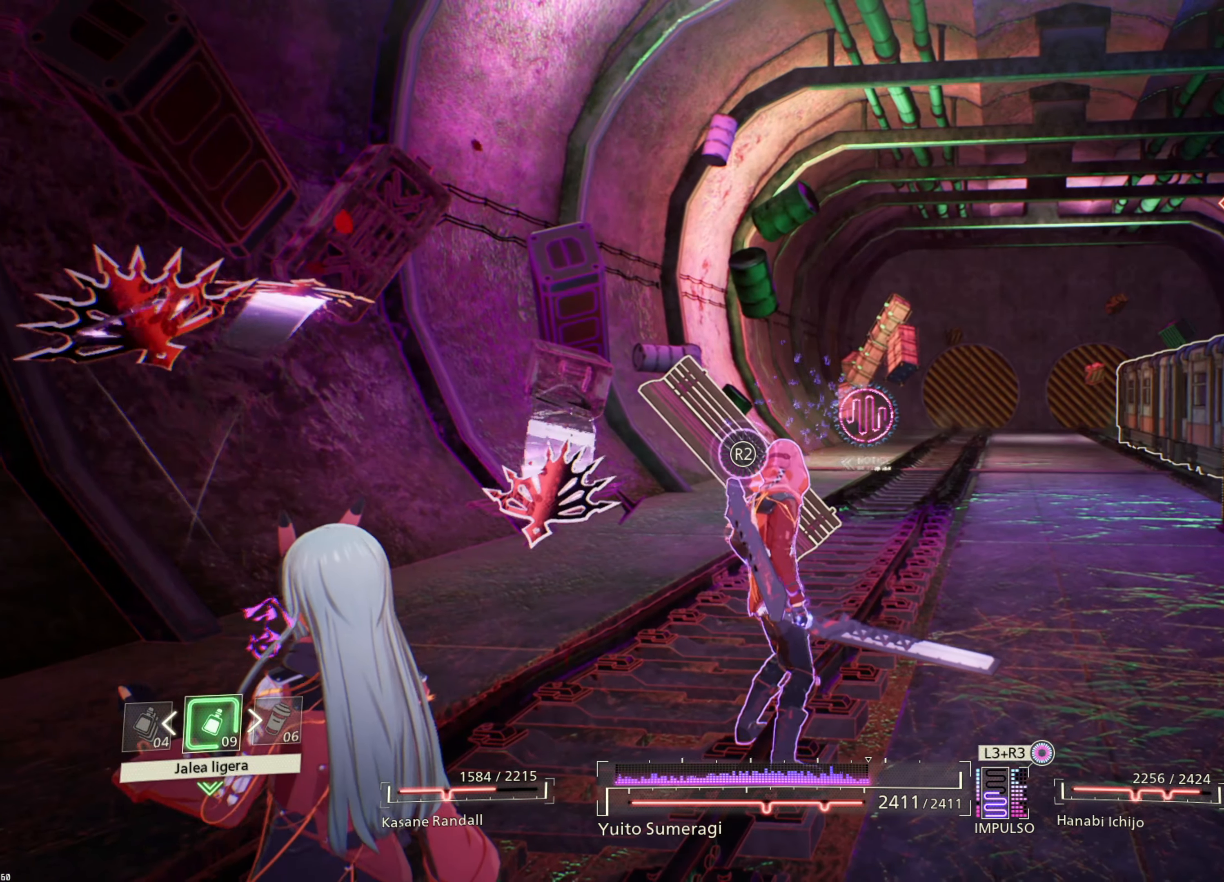
{"buttons": [], "left_stick": "center", "right_stick": "center", "events": []}
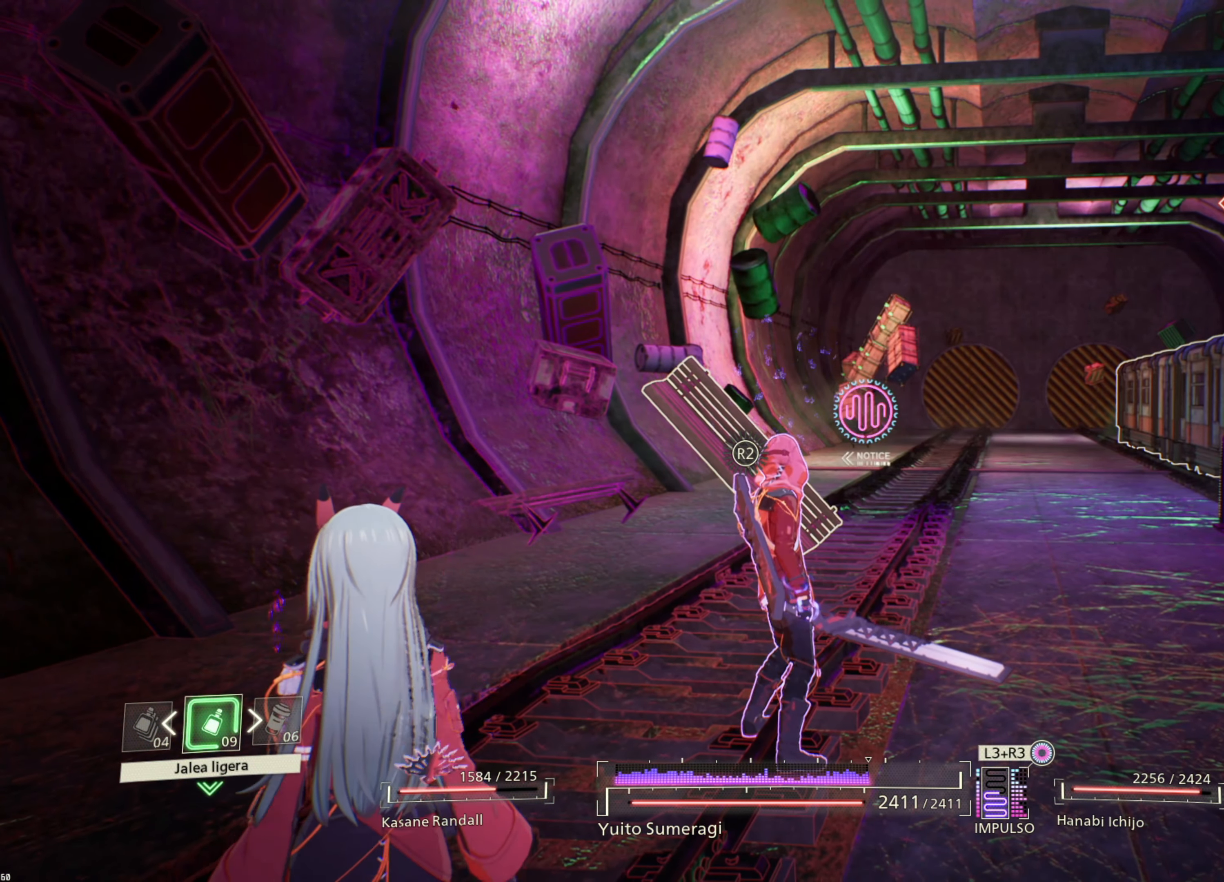
{"buttons": [], "left_stick": "center", "right_stick": "center", "events": []}
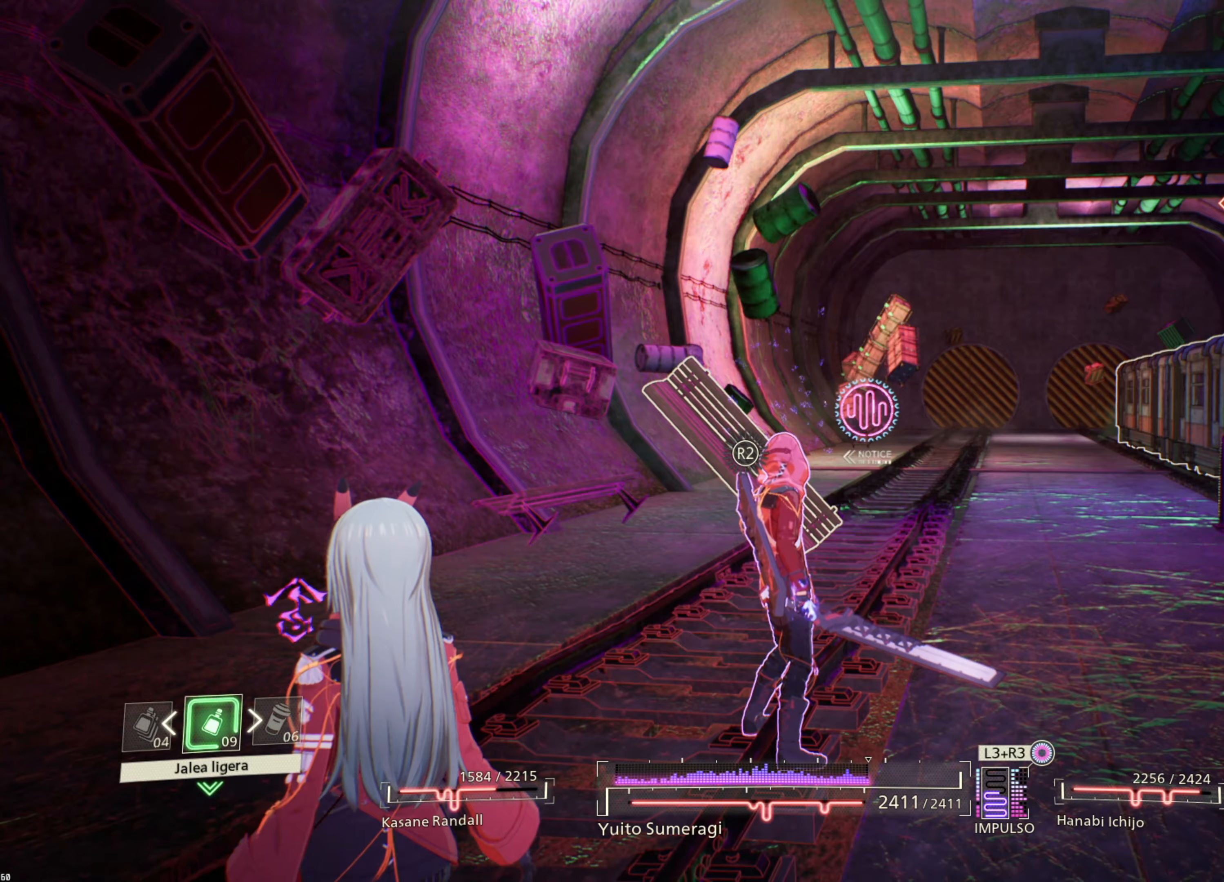
{"buttons": [], "left_stick": "up", "right_stick": "center", "events": [[384, "left_stick", "up"]]}
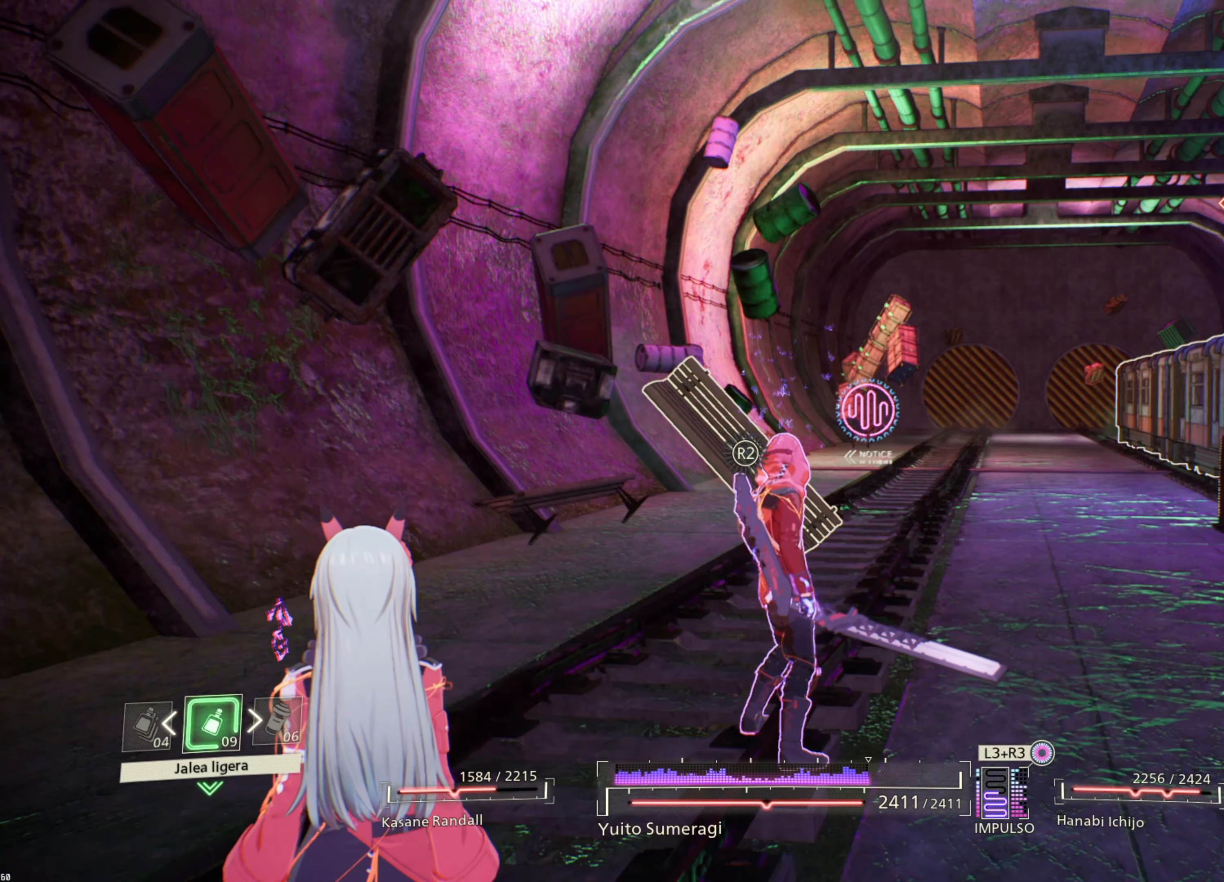
{"buttons": [], "left_stick": "up", "right_stick": "center", "events": []}
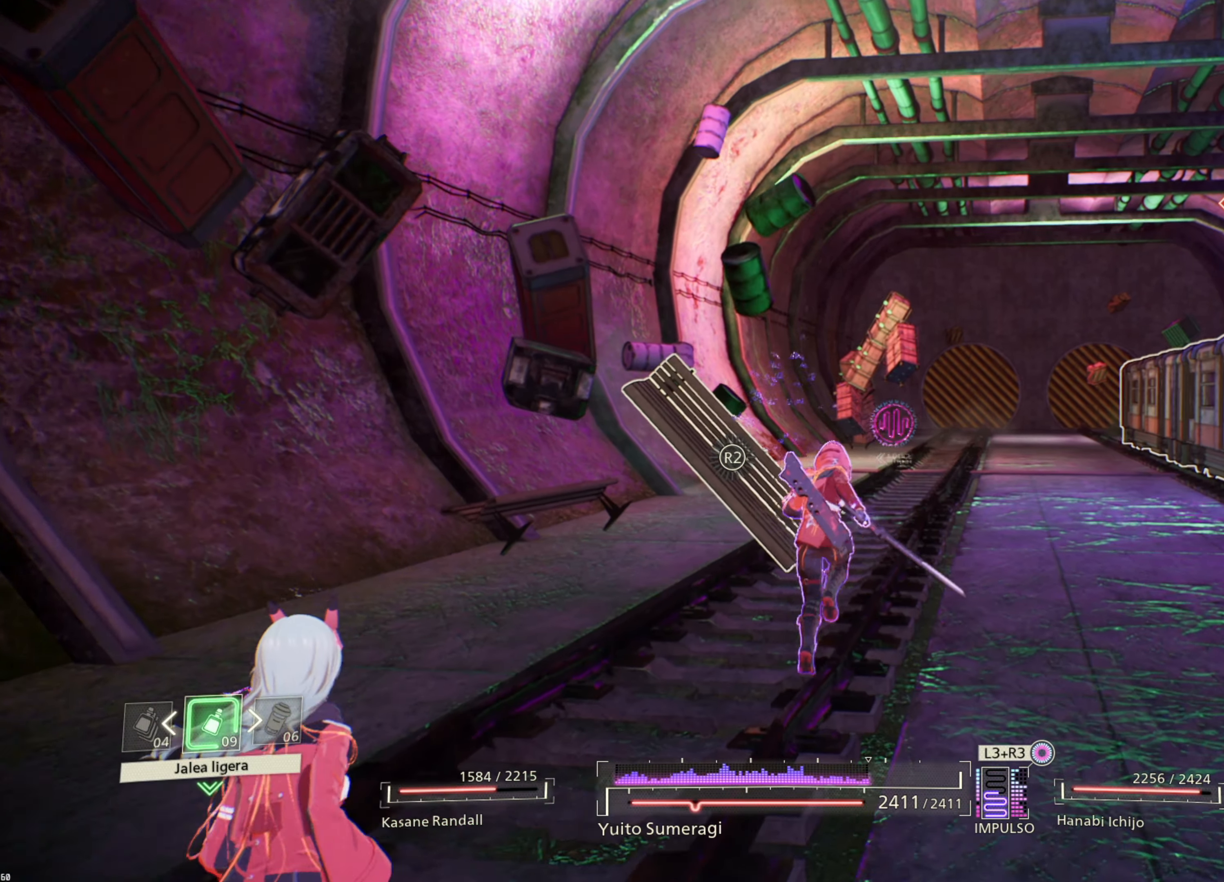
{"buttons": [], "left_stick": "up-right", "right_stick": "center", "events": [[67, "left_stick", "up-right"]]}
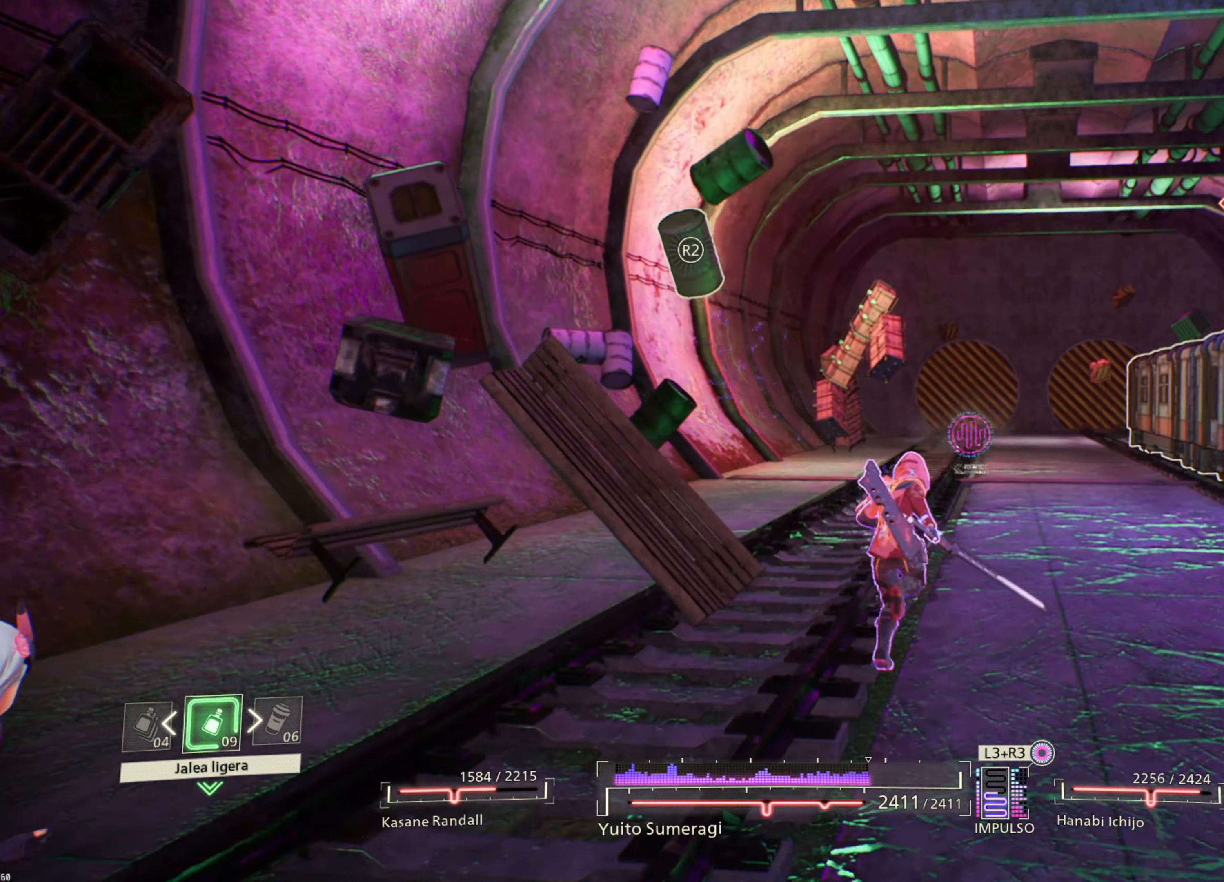
{"buttons": [], "left_stick": "up", "right_stick": "center", "events": [[450, "left_stick", "up"]]}
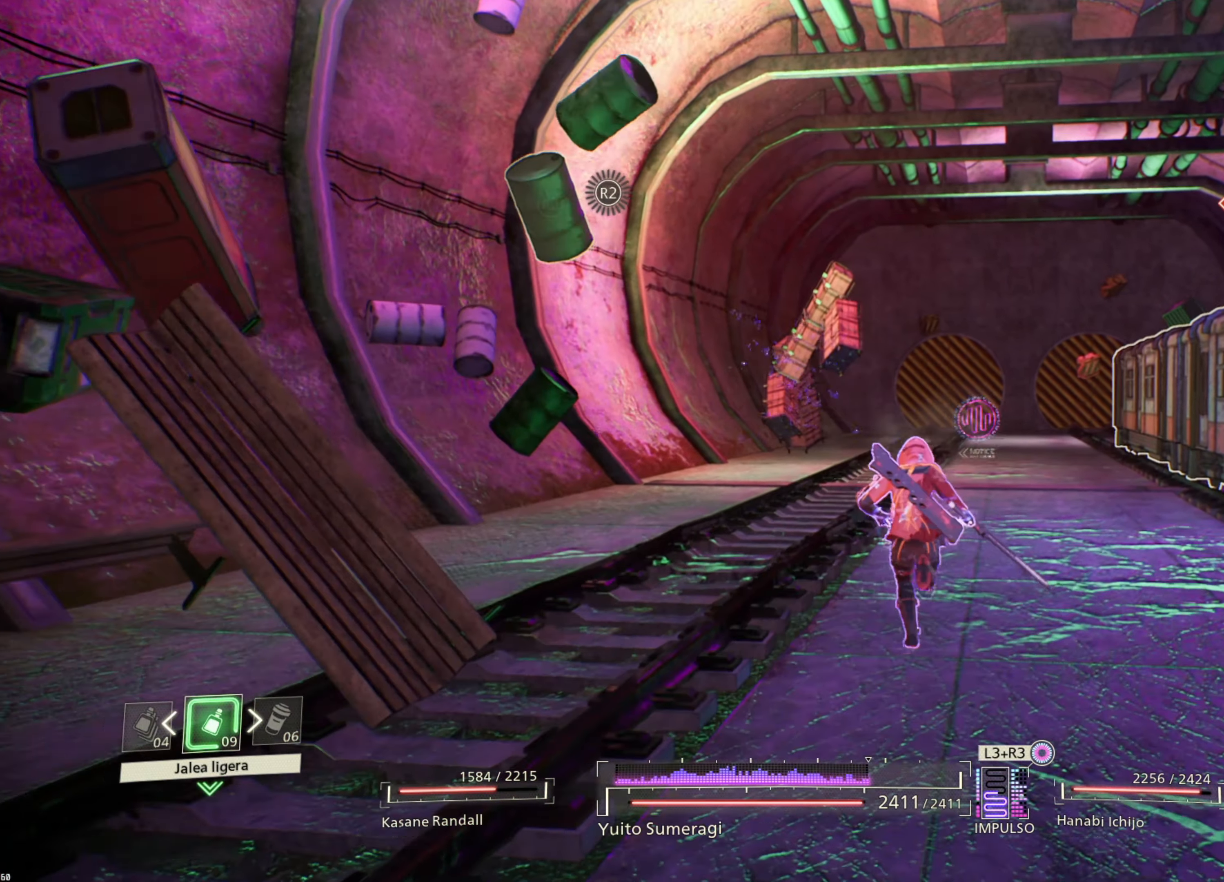
{"buttons": [], "left_stick": "up", "right_stick": "center", "events": []}
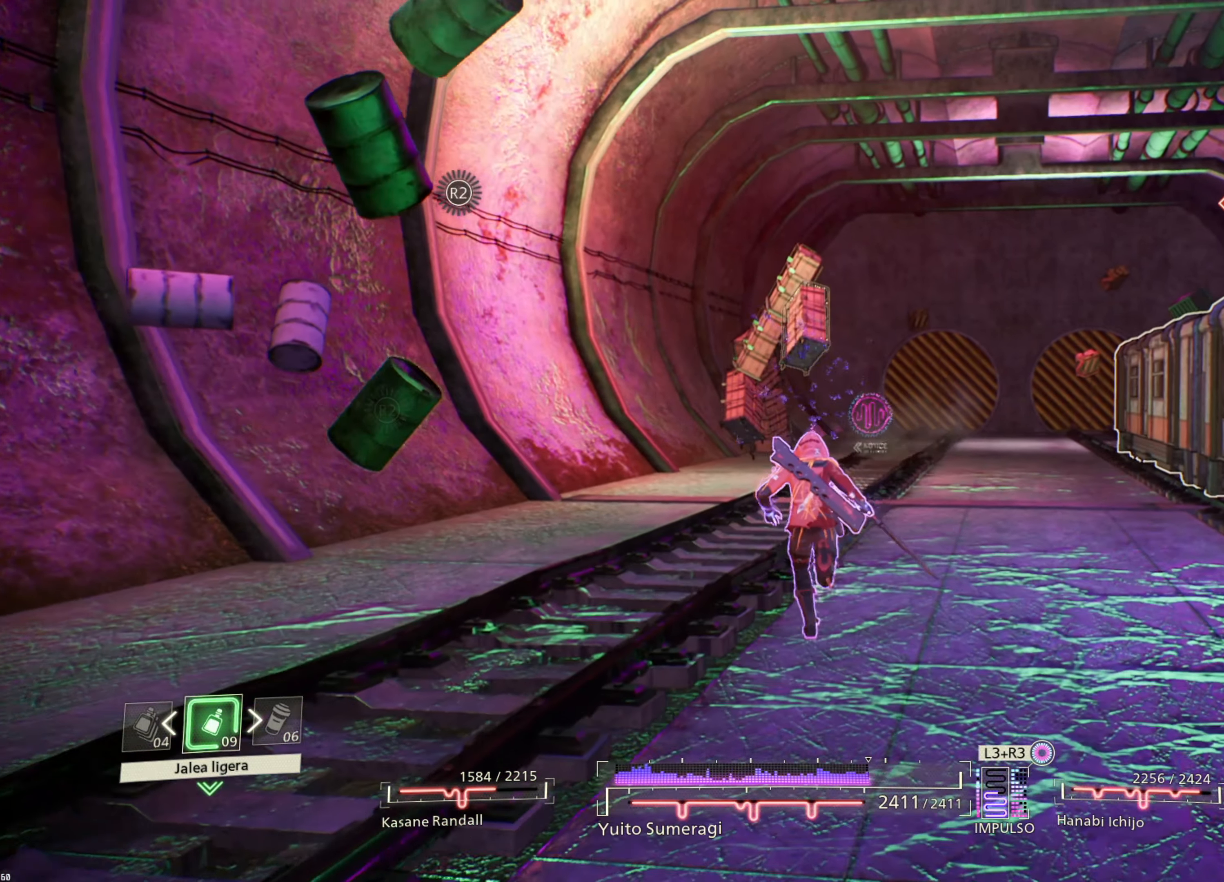
{"buttons": [], "left_stick": "up", "right_stick": "center", "events": []}
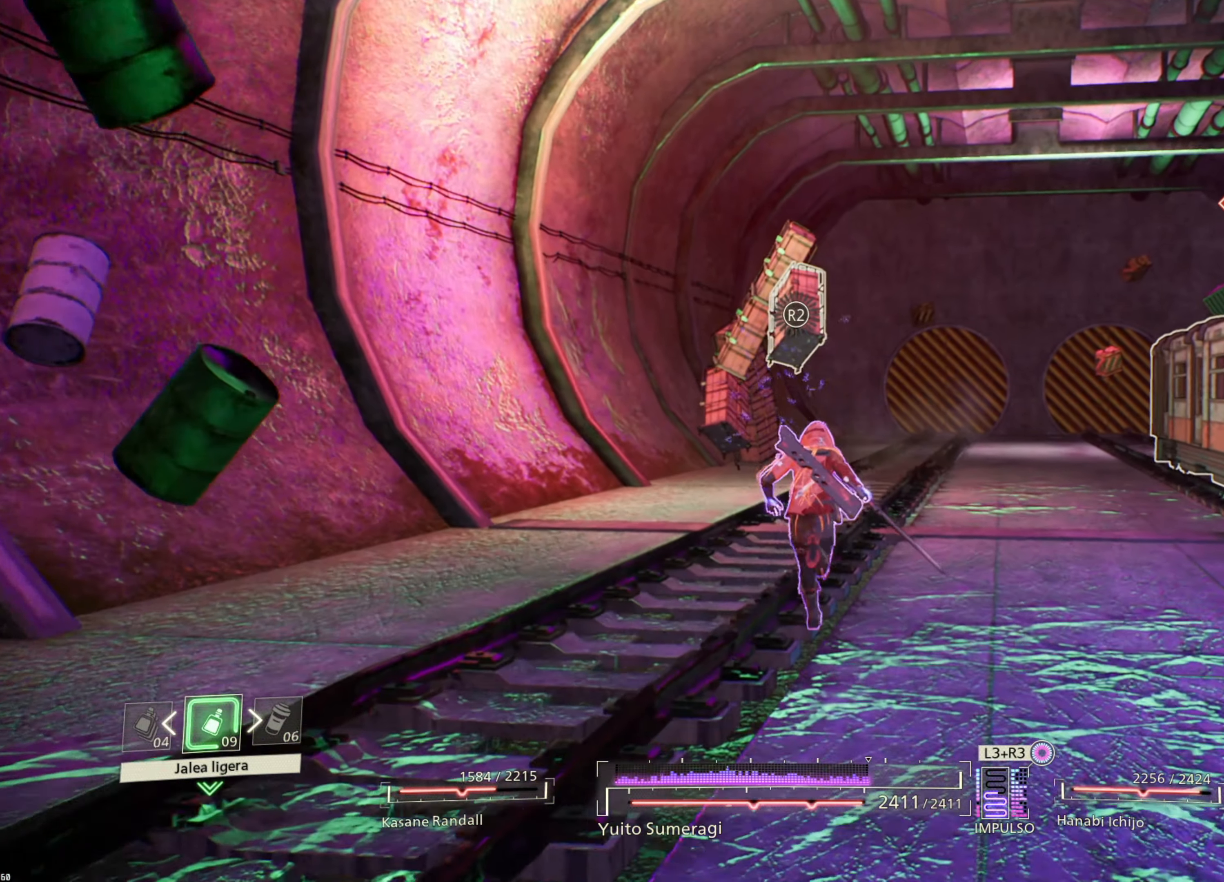
{"buttons": [], "left_stick": "up", "right_stick": "down-right", "events": [[267, "right_stick", "right"], [350, "right_stick", "down-right"]]}
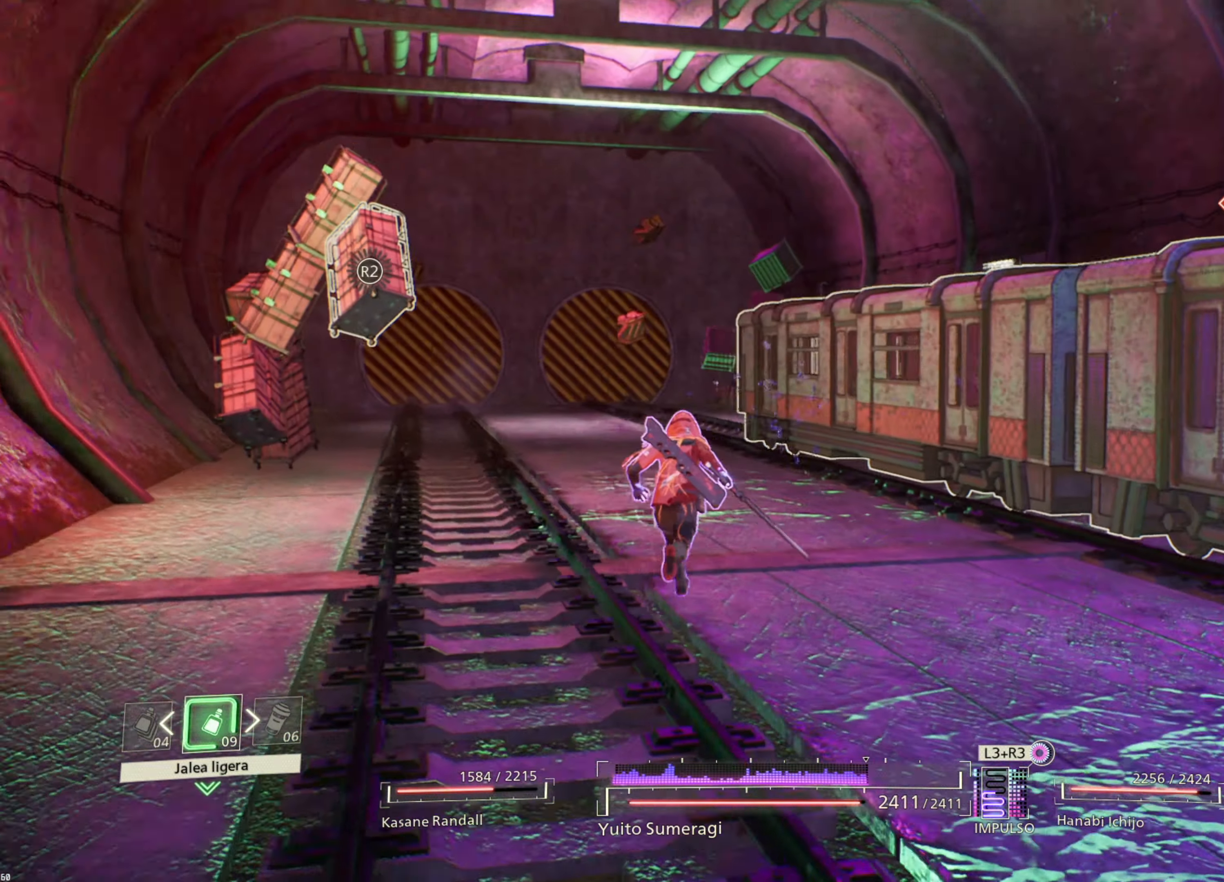
{"buttons": [], "left_stick": "up", "right_stick": "center", "events": [[17, "right_stick", "center"]]}
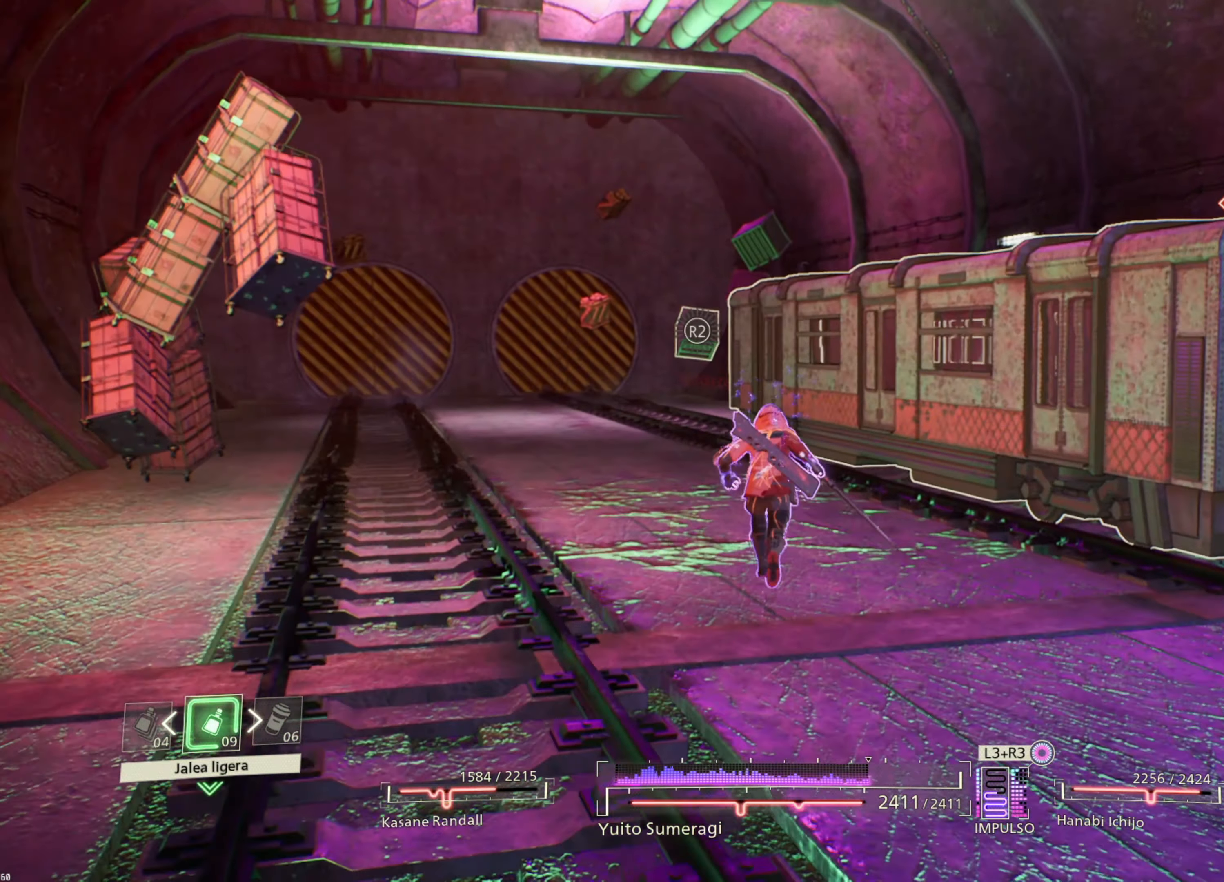
{"buttons": [], "left_stick": "up-left", "right_stick": "center", "events": [[250, "left_stick", "up-left"]]}
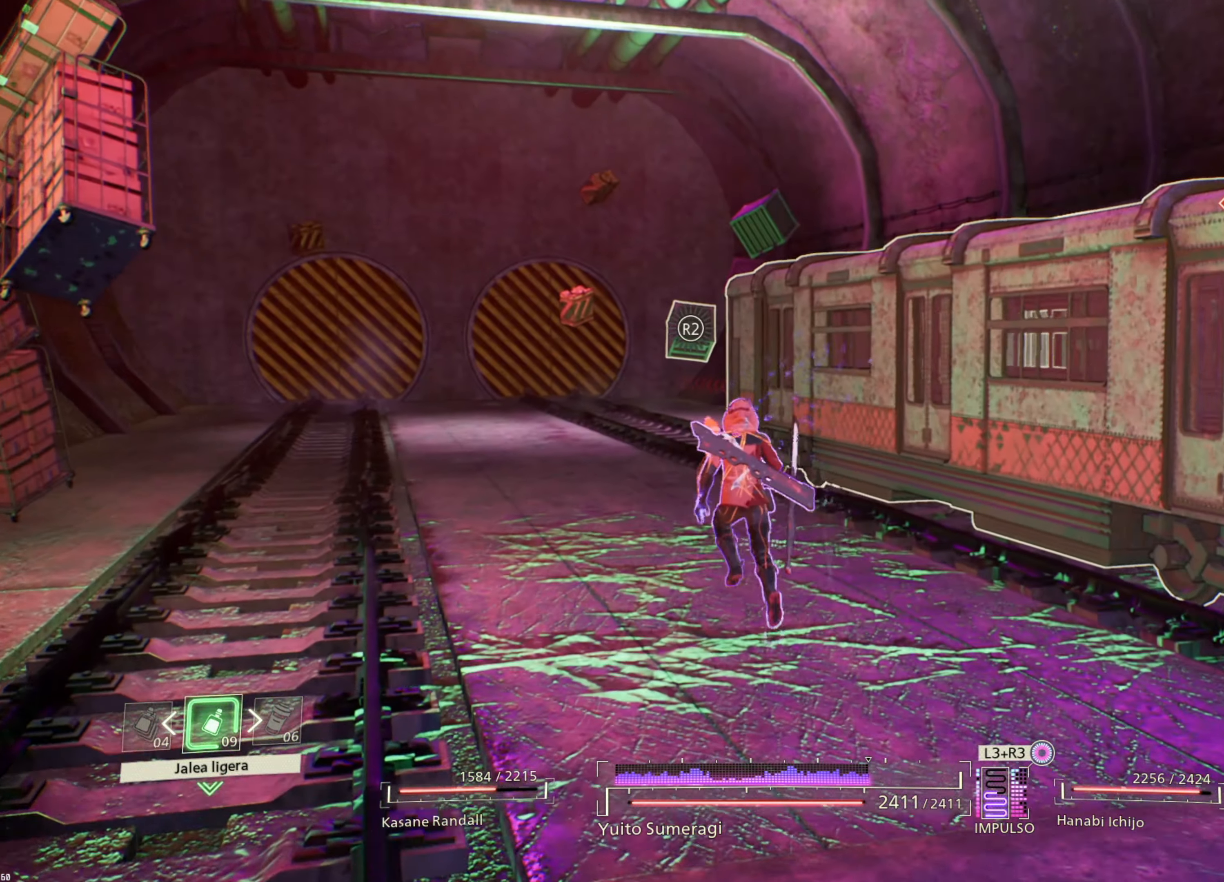
{"buttons": [], "left_stick": "up-left", "right_stick": "center", "events": []}
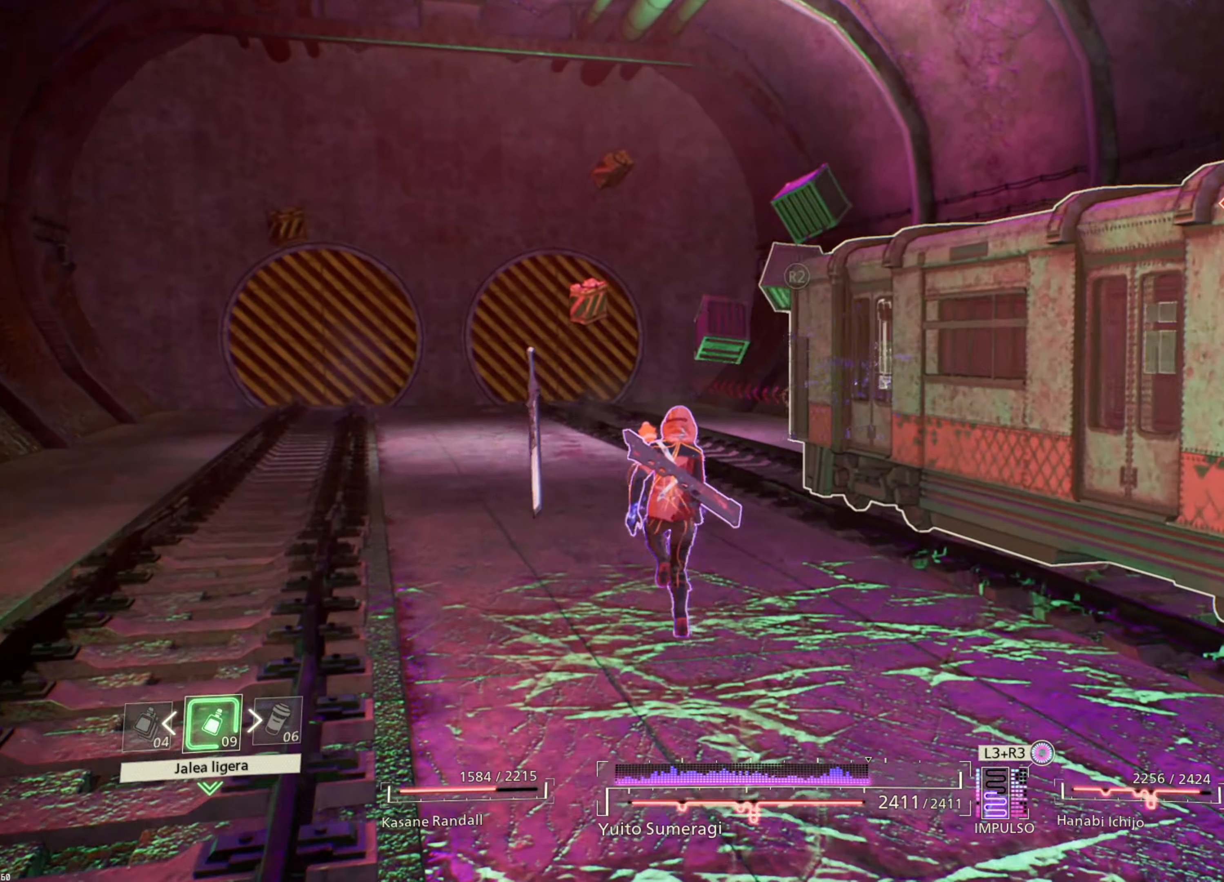
{"buttons": [], "left_stick": "up-left", "right_stick": "center", "events": [[116, "CROSS", "down"], [250, "CROSS", "up"], [366, "CROSS", "down"], [483, "CROSS", "up"]]}
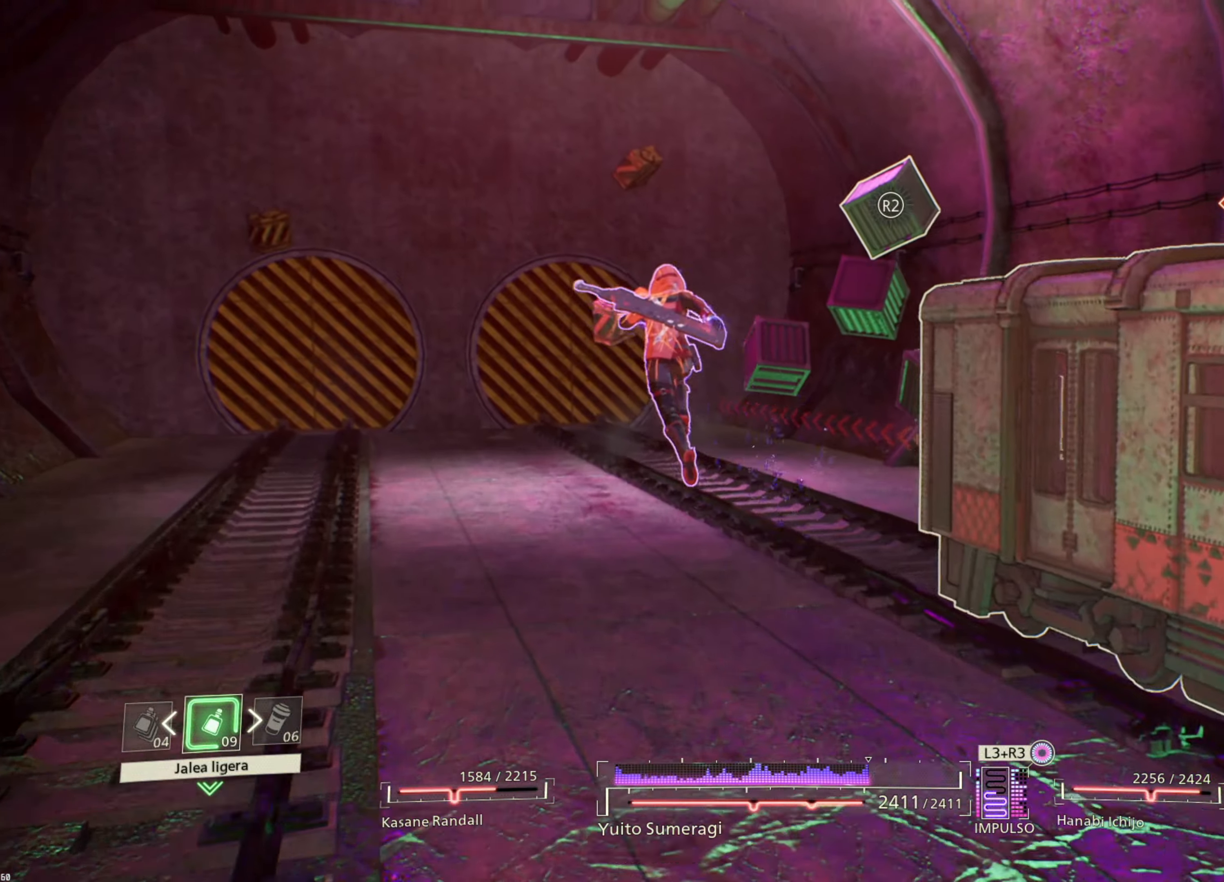
{"buttons": [], "left_stick": "up-left", "right_stick": "right", "events": [[83, "CROSS", "down"], [183, "CROSS", "up"], [400, "right_stick", "right"]]}
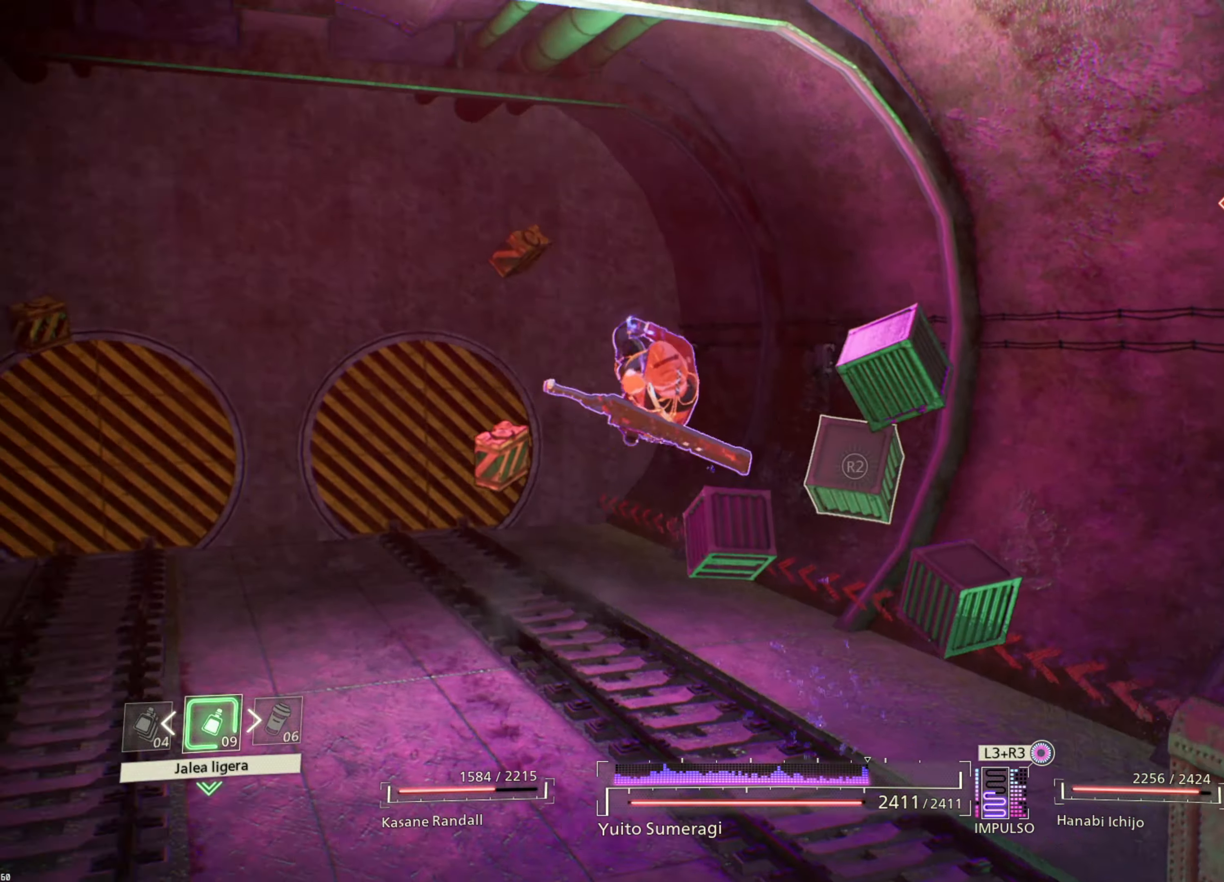
{"buttons": [], "left_stick": "up", "right_stick": "center", "events": [[250, "left_stick", "up"], [483, "right_stick", "center"]]}
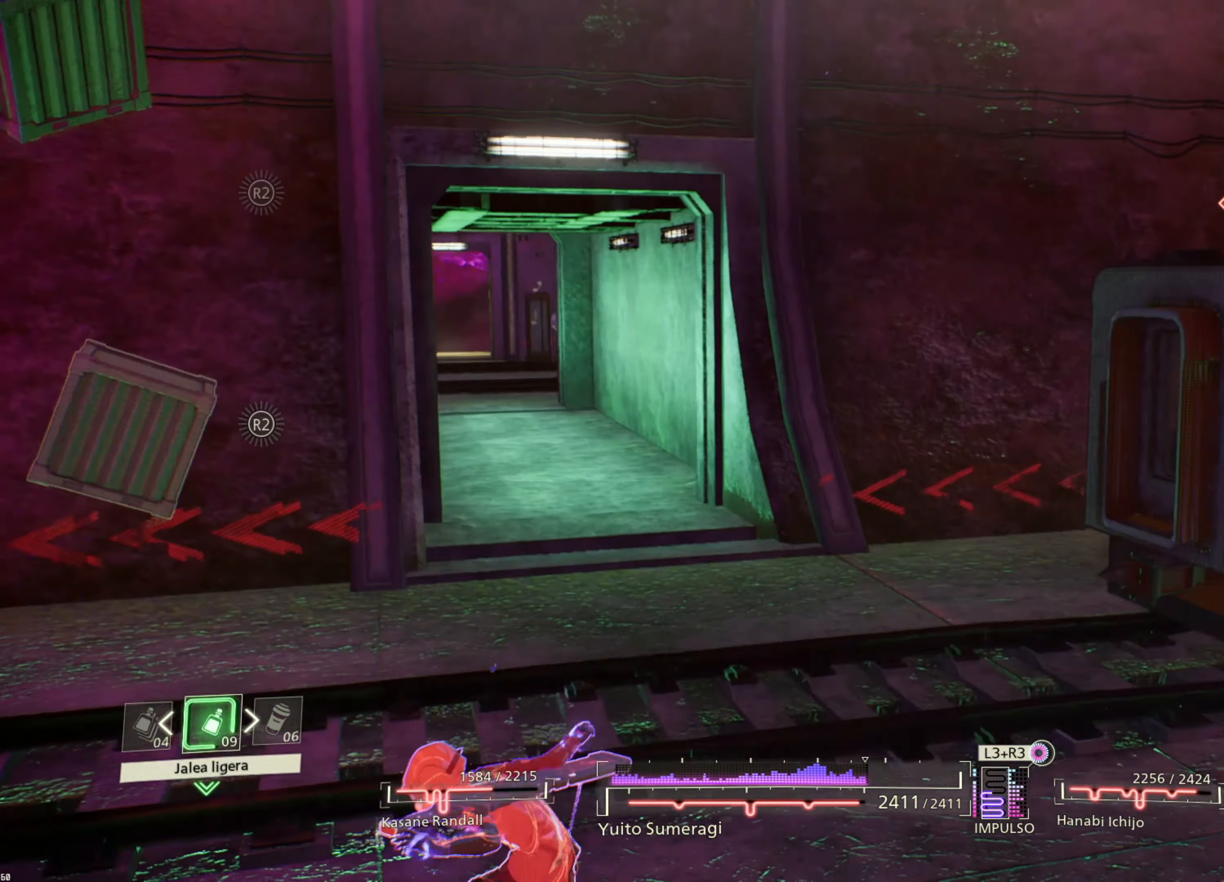
{"buttons": [], "left_stick": "up-left", "right_stick": "center", "events": [[466, "left_stick", "up-left"]]}
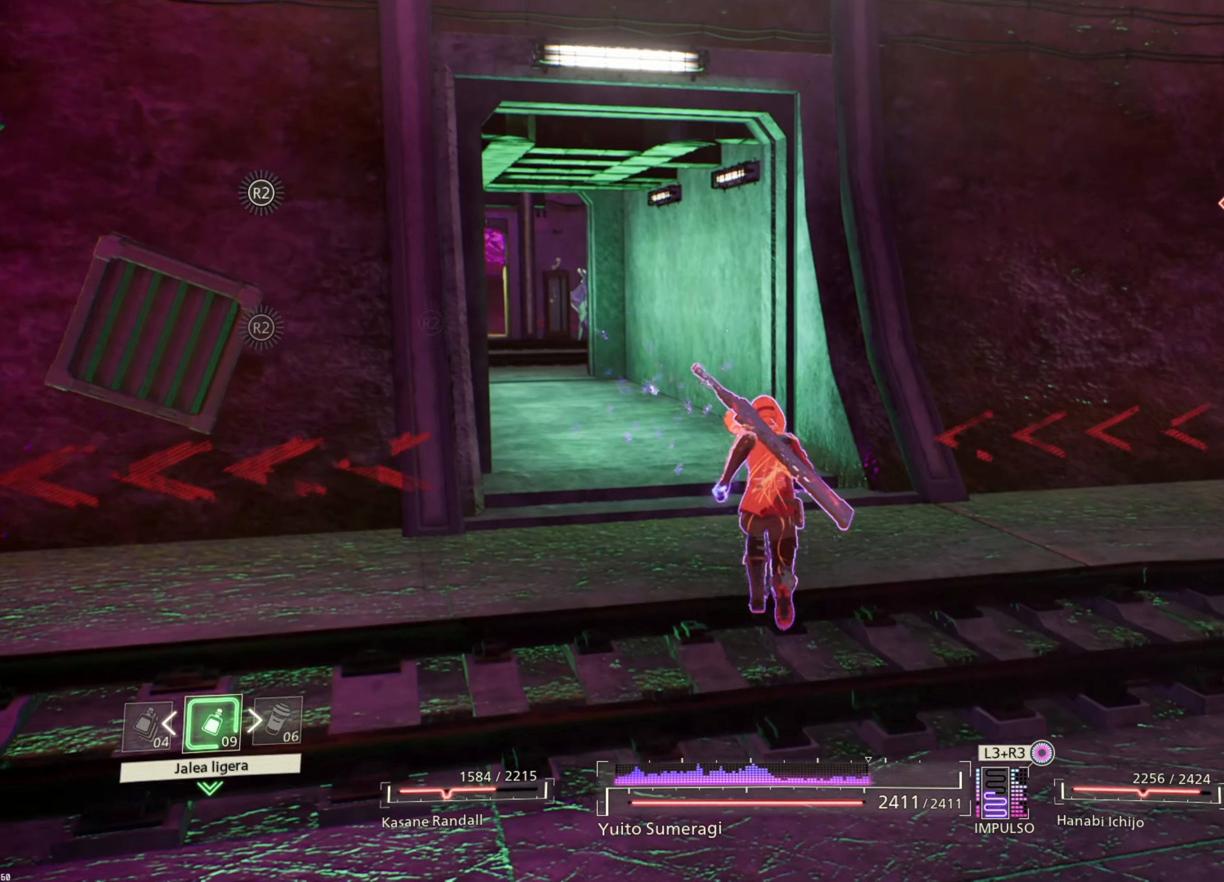
{"buttons": [], "left_stick": "up", "right_stick": "center", "events": [[450, "left_stick", "up"]]}
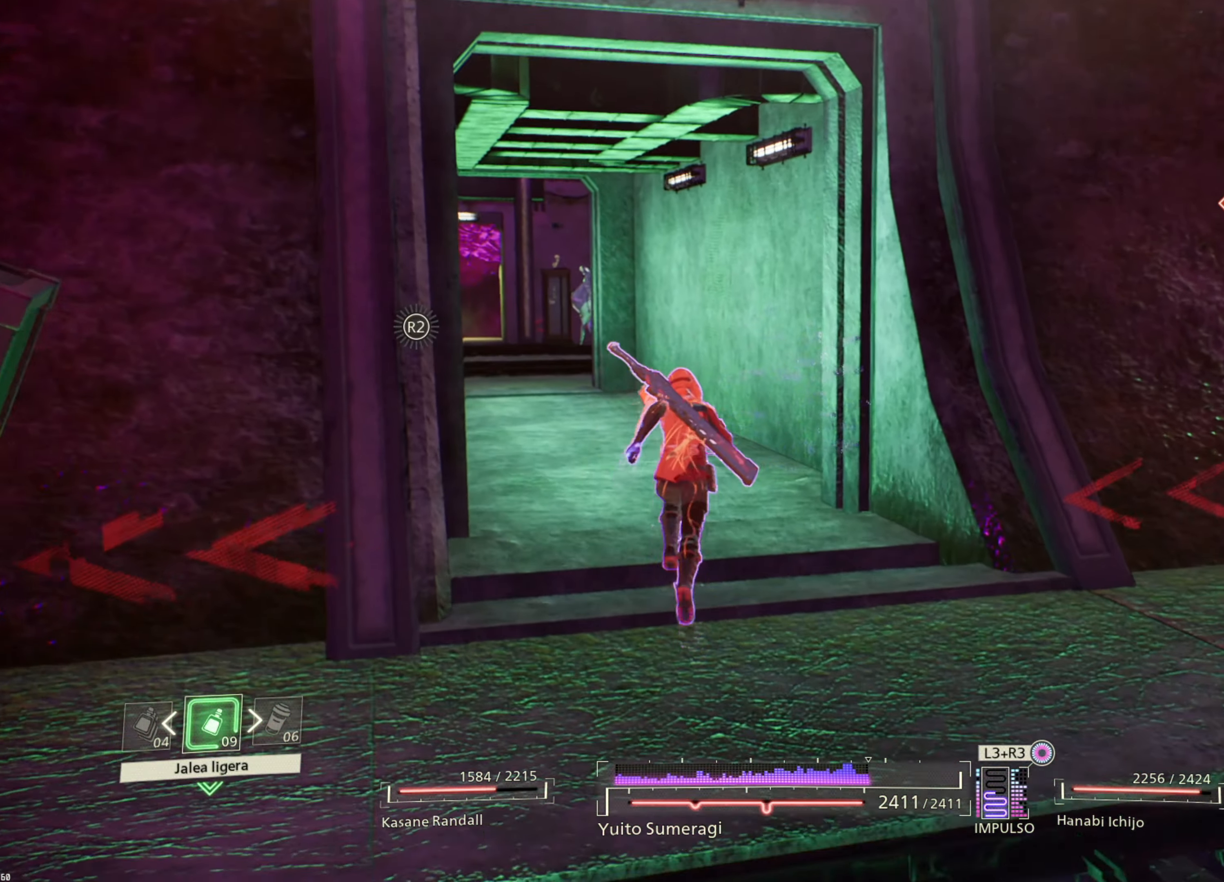
{"buttons": [], "left_stick": "up-left", "right_stick": "center", "events": [[433, "left_stick", "up-left"]]}
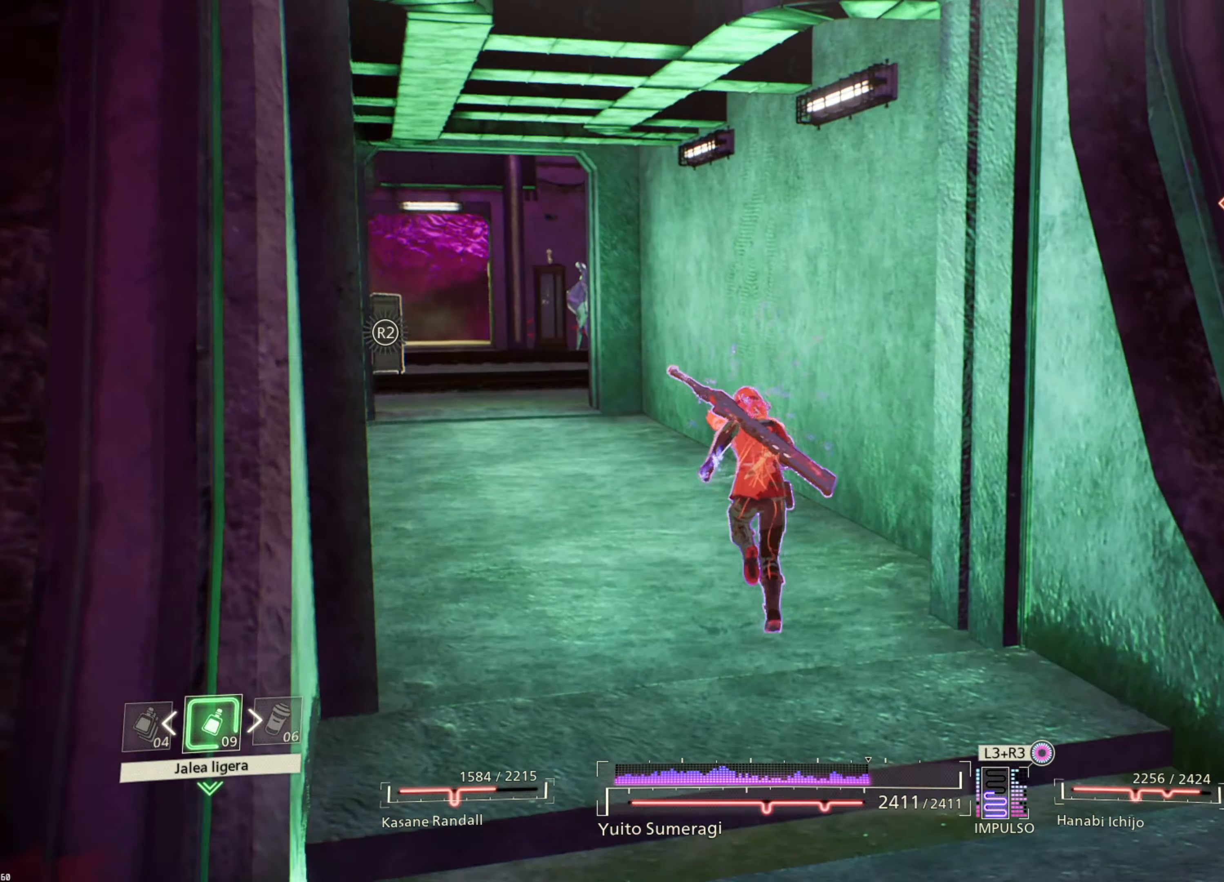
{"buttons": [], "left_stick": "up-left", "right_stick": "center", "events": []}
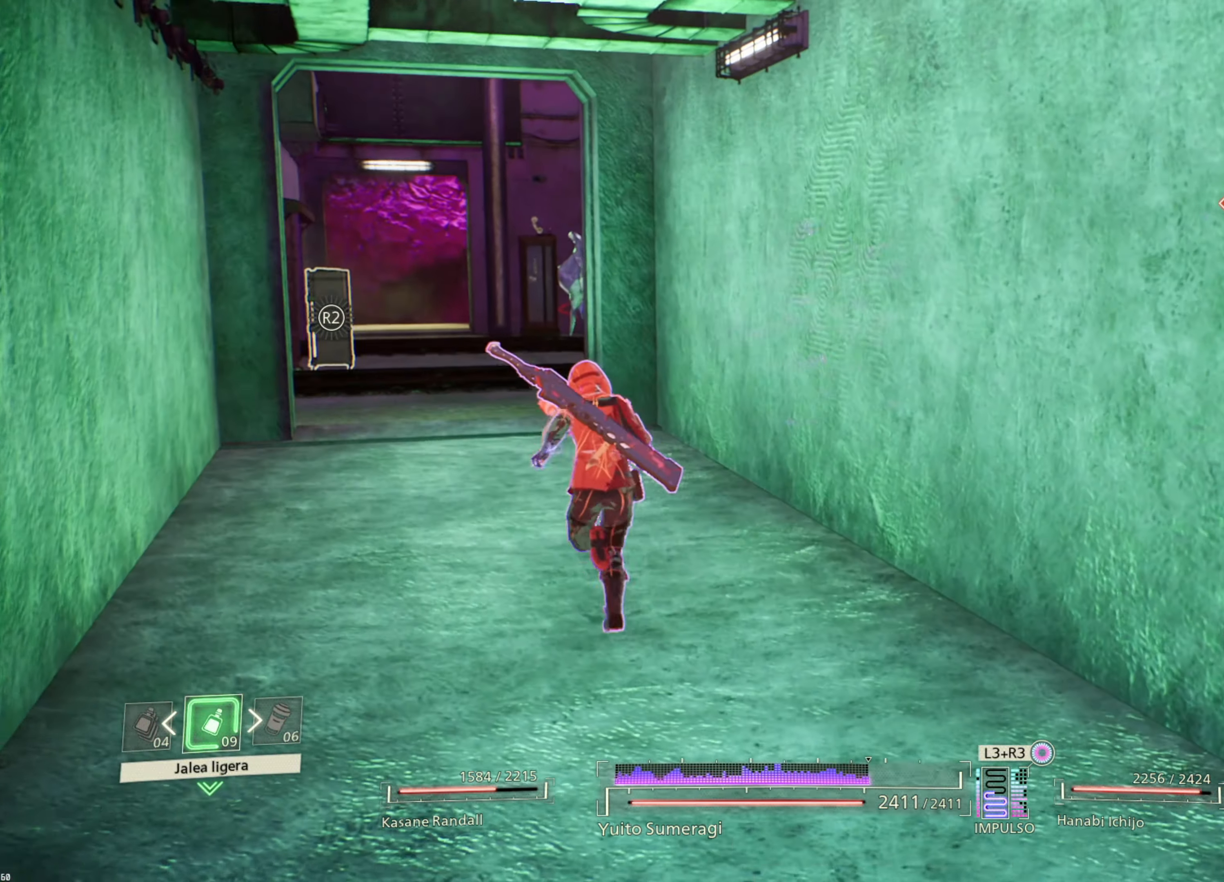
{"buttons": [], "left_stick": "up-left", "right_stick": "center", "events": []}